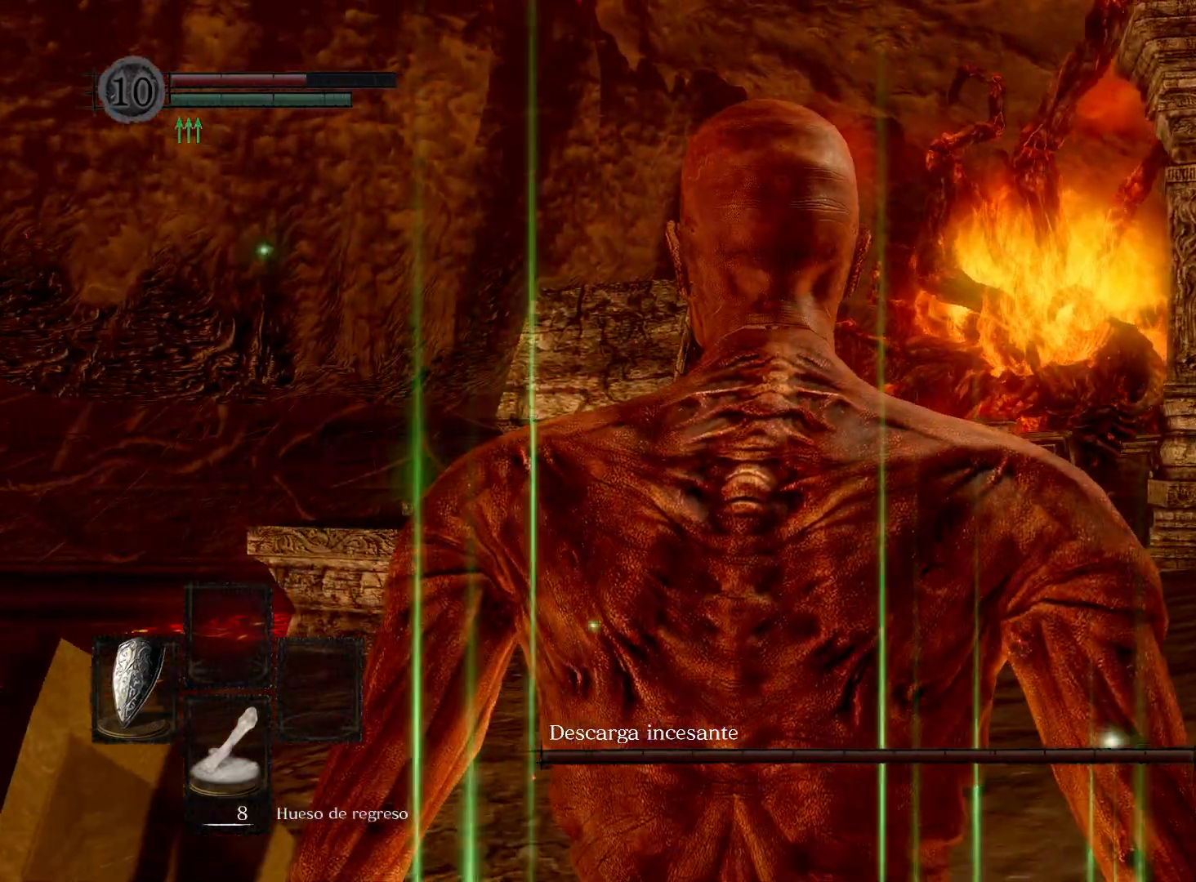
Gameplay with a controller (Xbox layout); each line is a JSON object with the inputs held at the frame after it. "events" lists button and stick changes between this image and that frame as [ms after this image, input, new state], when the widget could be followed in between.
{"buttons": [], "left_stick": "center", "right_stick": "center", "events": [[167, "right_stick", "down-right"], [333, "right_stick", "center"]]}
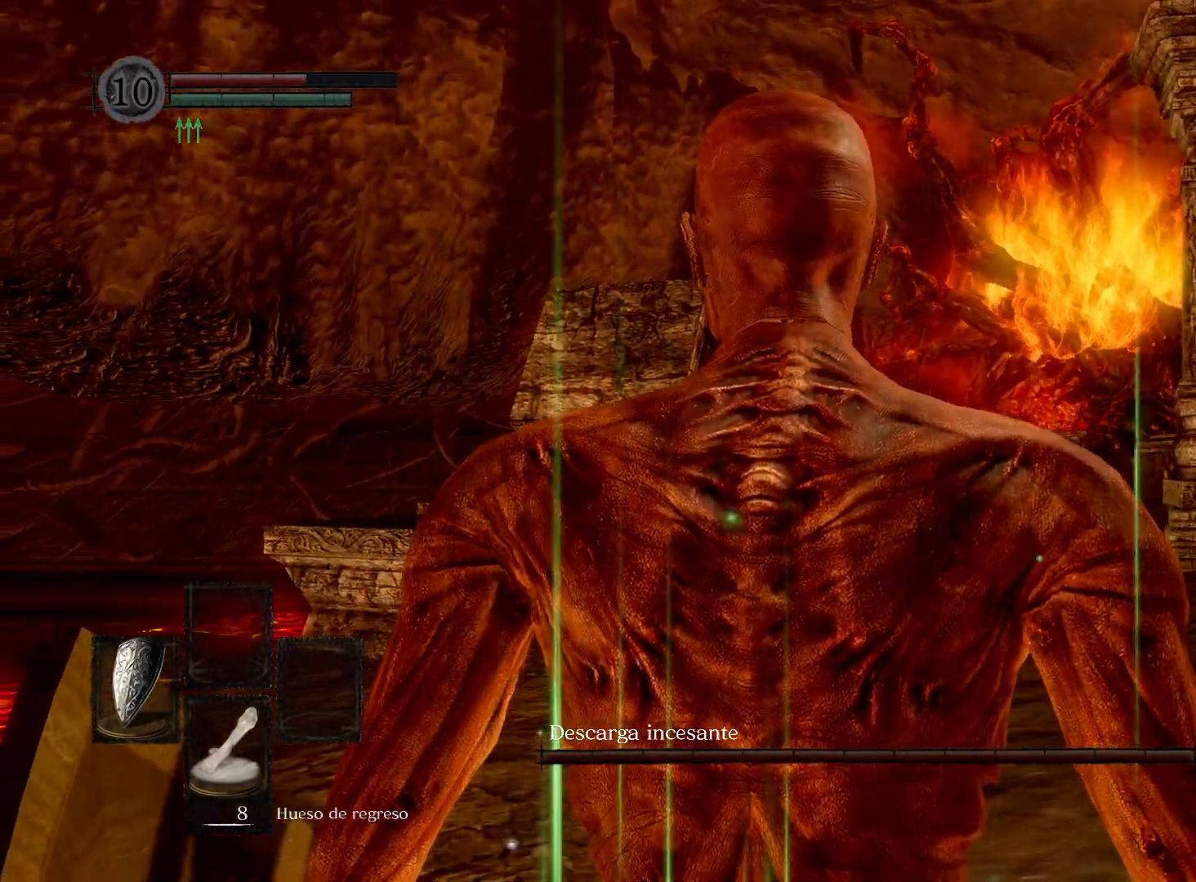
{"buttons": [], "left_stick": "center", "right_stick": "center", "events": []}
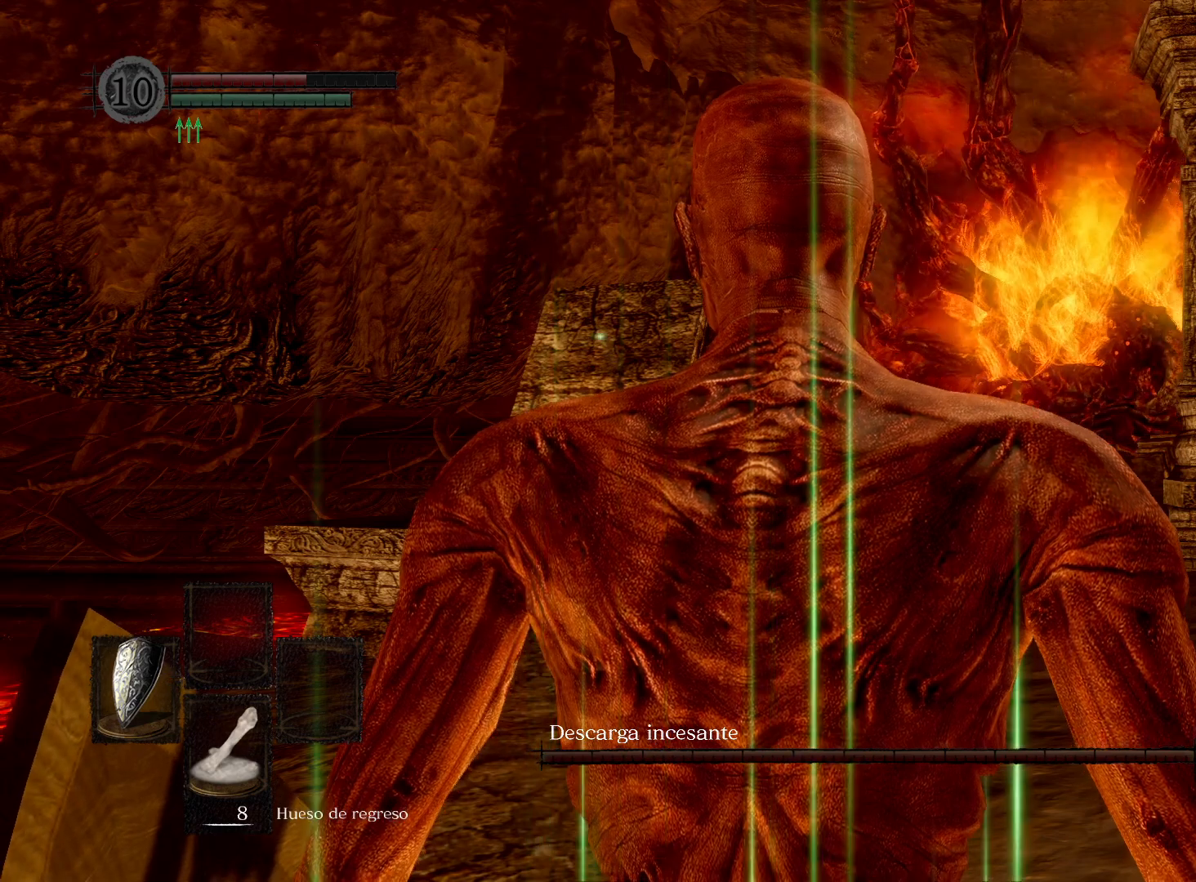
{"buttons": [], "left_stick": "center", "right_stick": "center", "events": []}
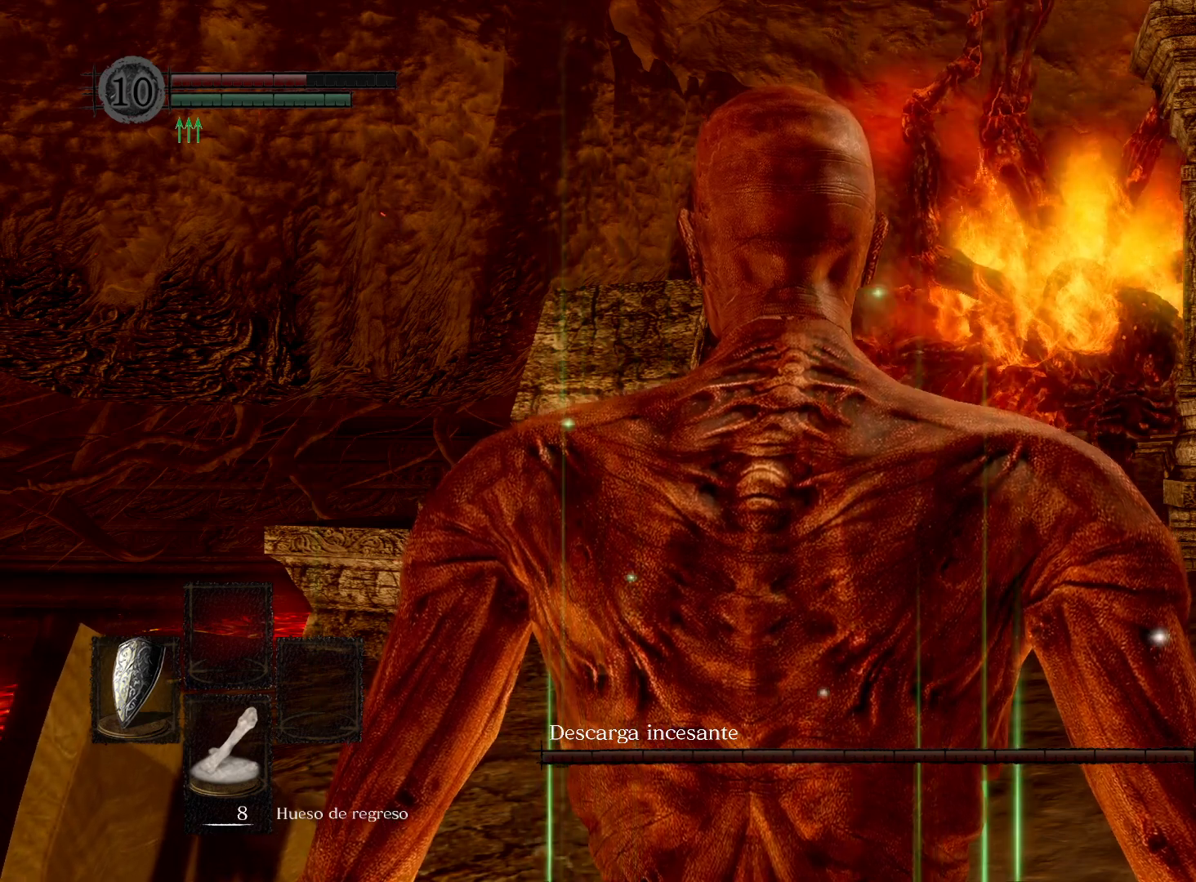
{"buttons": [], "left_stick": "center", "right_stick": "center", "events": []}
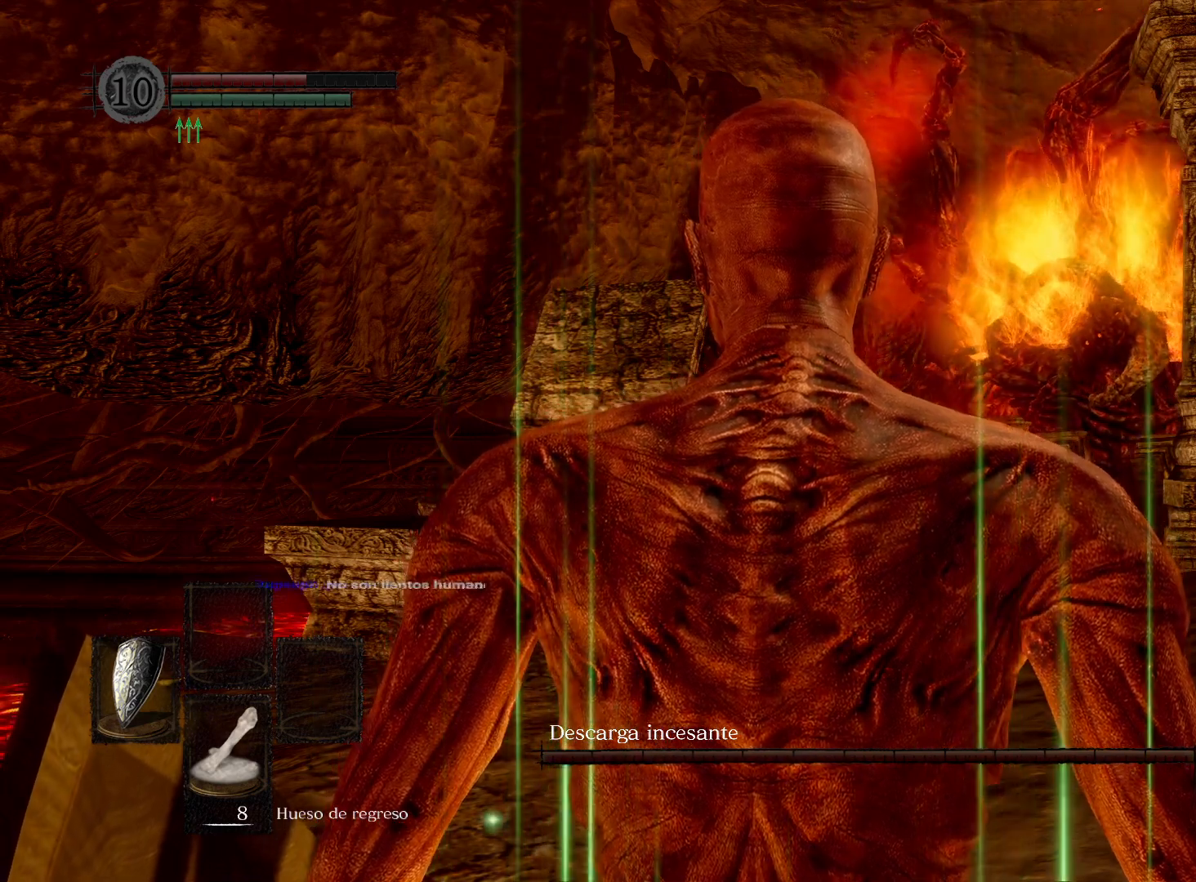
{"buttons": [], "left_stick": "center", "right_stick": "center", "events": []}
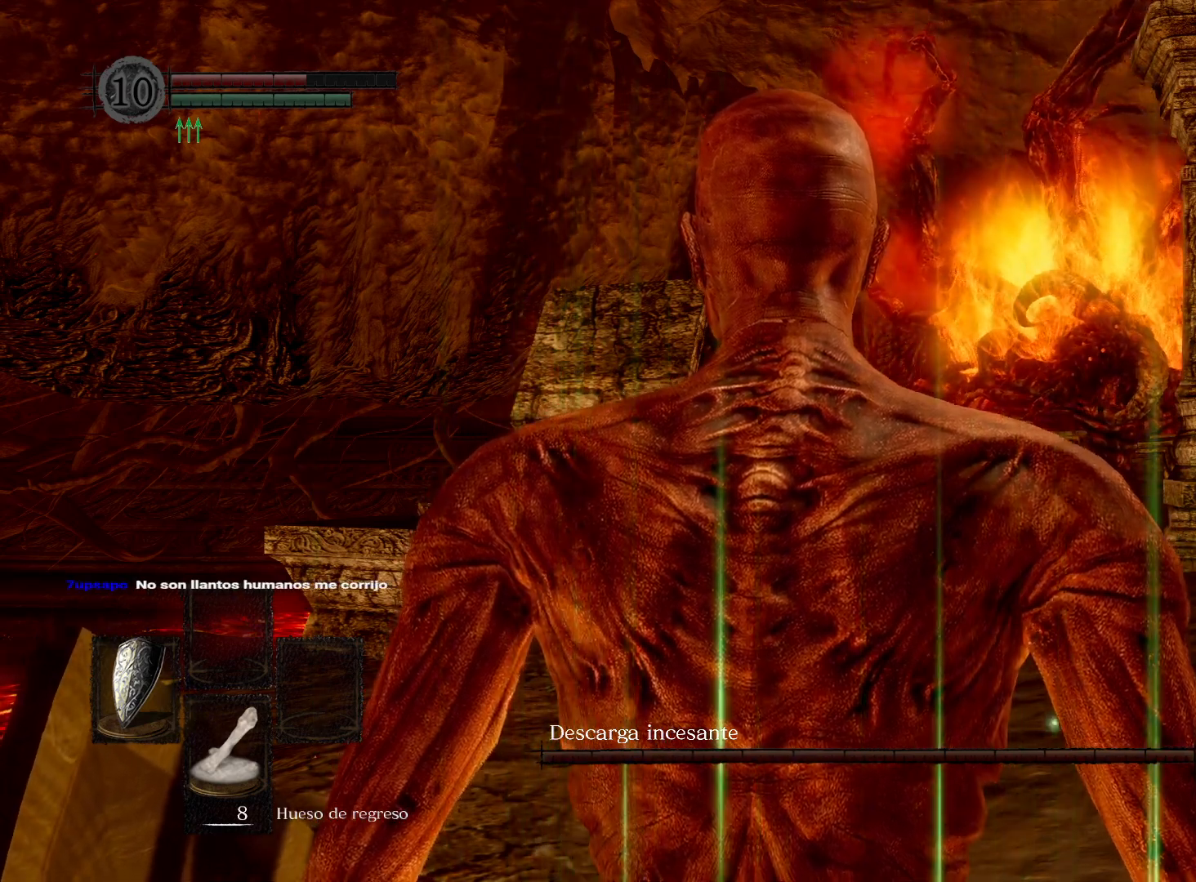
{"buttons": [], "left_stick": "center", "right_stick": "center", "events": []}
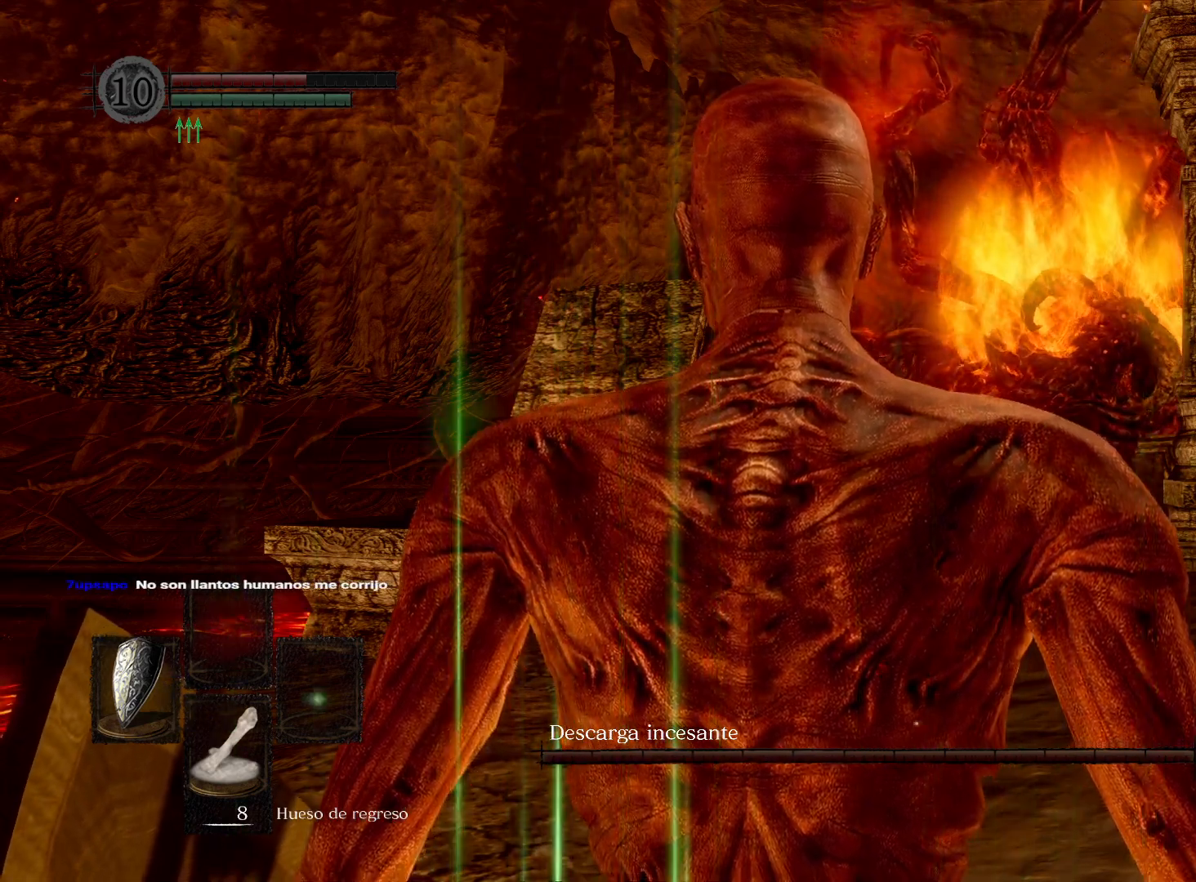
{"buttons": [], "left_stick": "center", "right_stick": "center", "events": []}
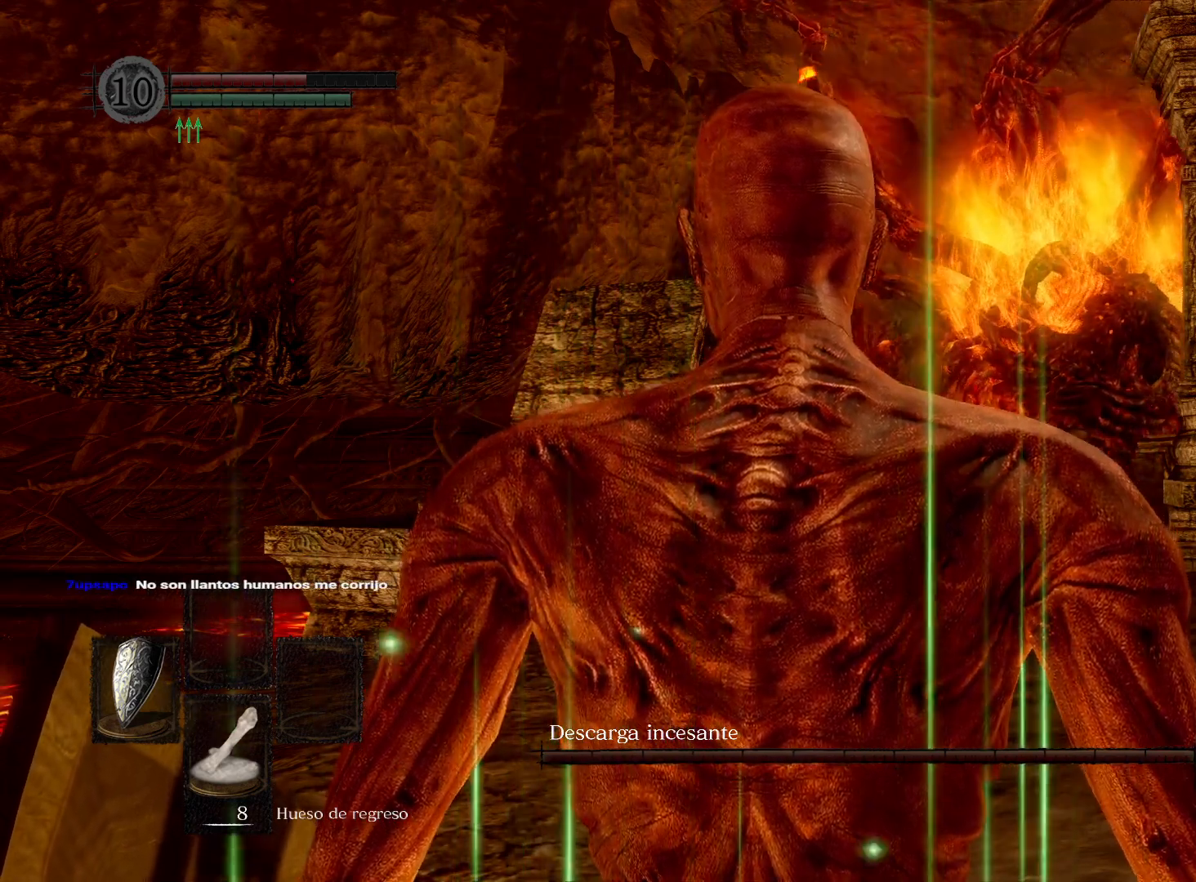
{"buttons": [], "left_stick": "center", "right_stick": "center", "events": []}
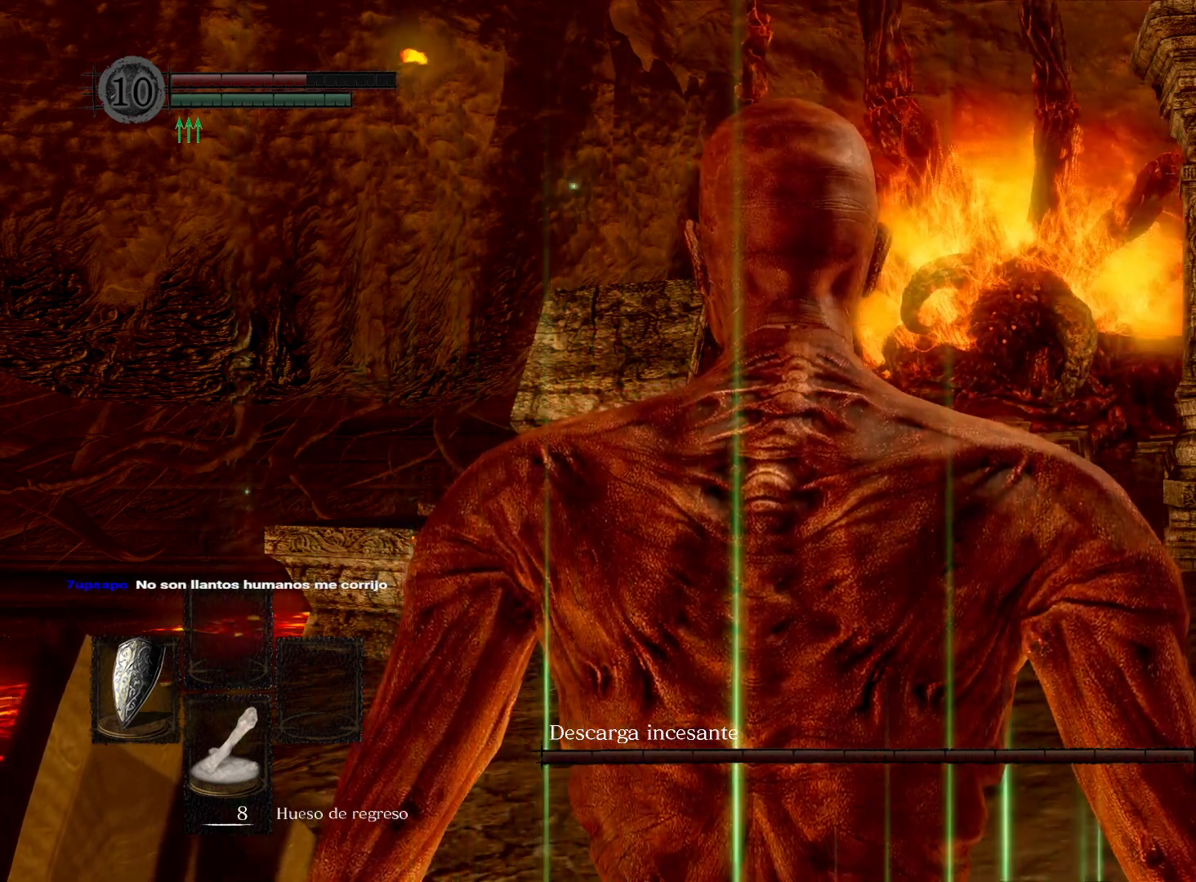
{"buttons": [], "left_stick": "center", "right_stick": "center", "events": []}
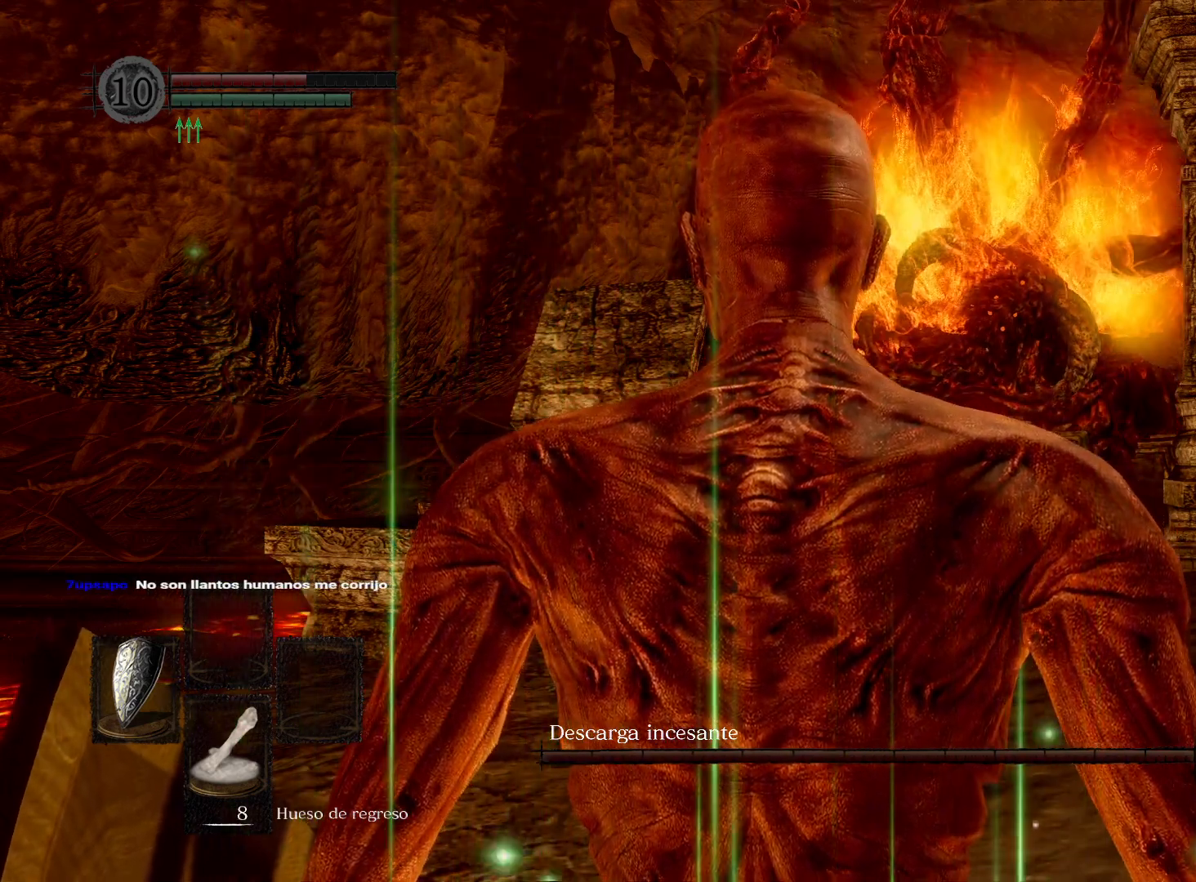
{"buttons": [], "left_stick": "center", "right_stick": "center", "events": []}
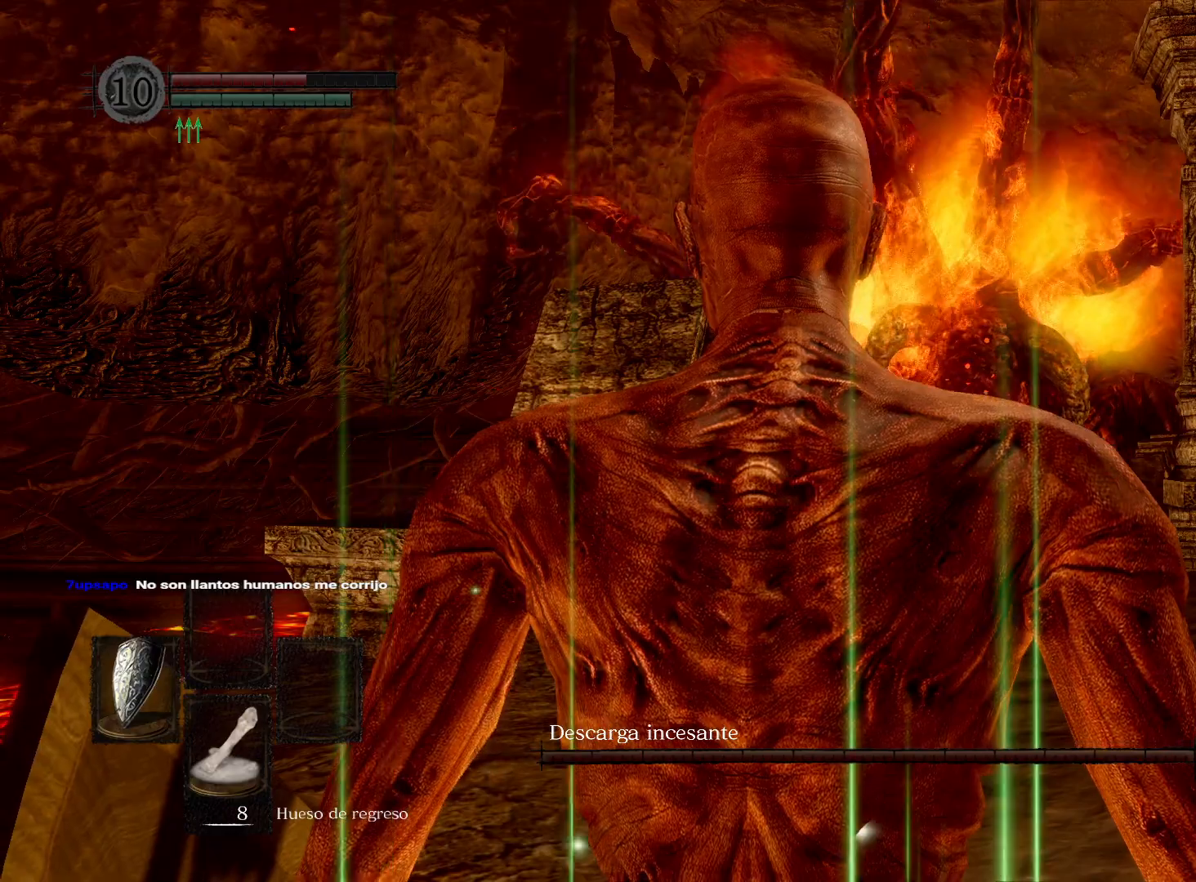
{"buttons": [], "left_stick": "center", "right_stick": "center", "events": []}
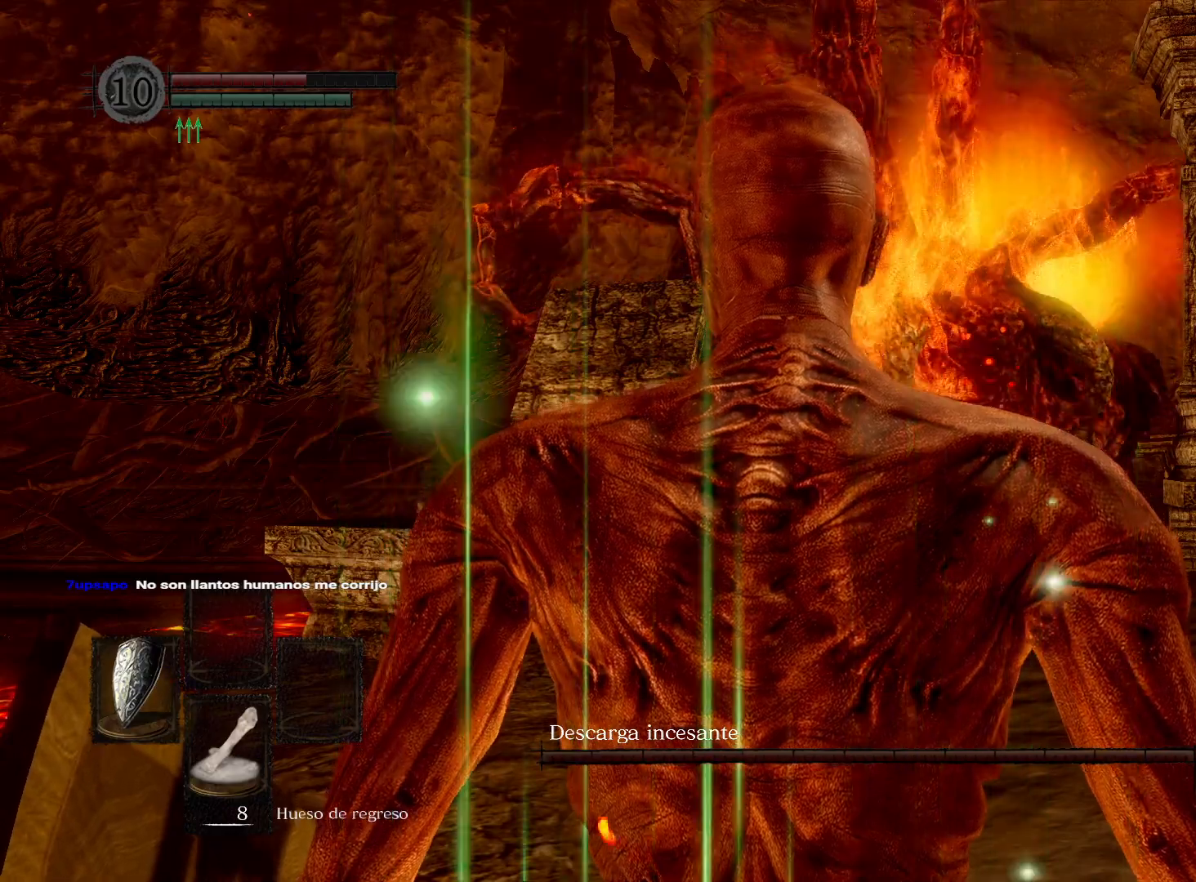
{"buttons": [], "left_stick": "center", "right_stick": "down", "events": [[333, "right_stick", "down"]]}
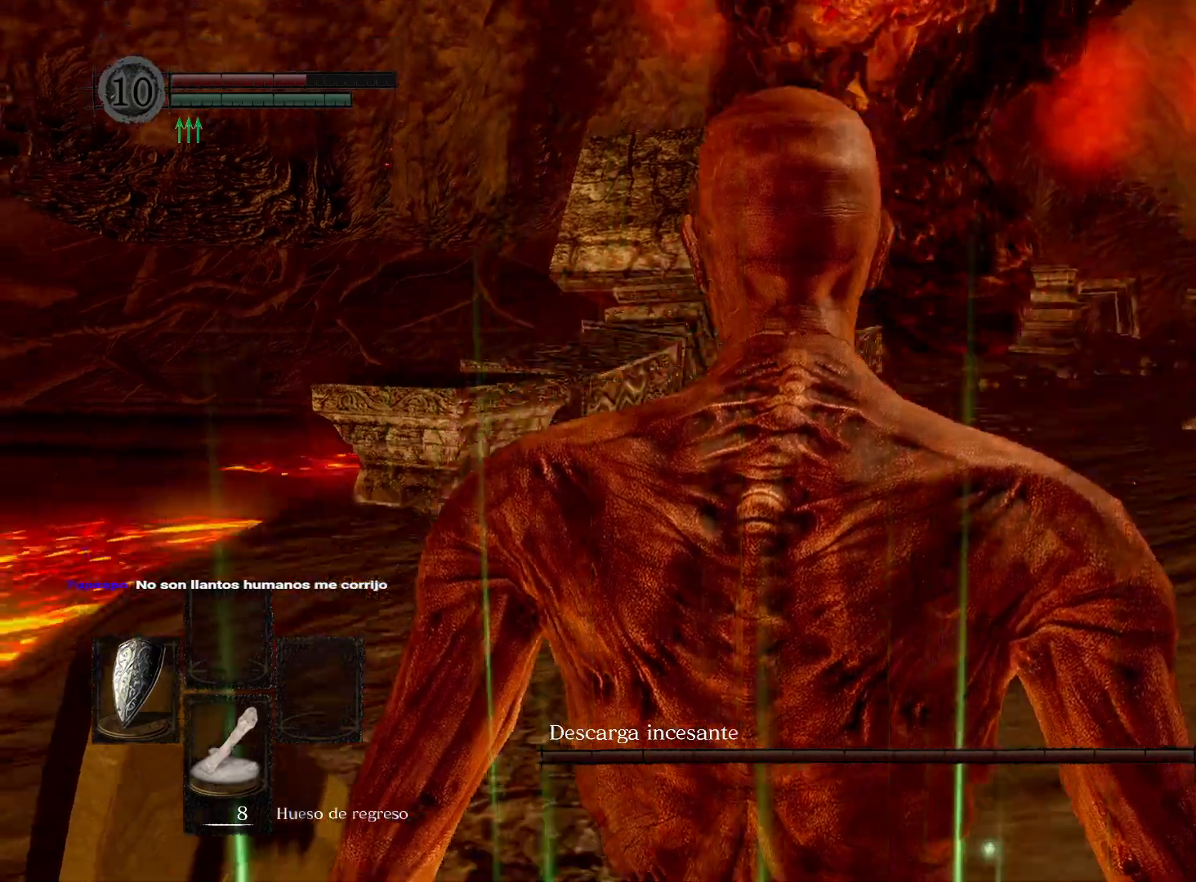
{"buttons": [], "left_stick": "center", "right_stick": "center", "events": [[67, "right_stick", "center"]]}
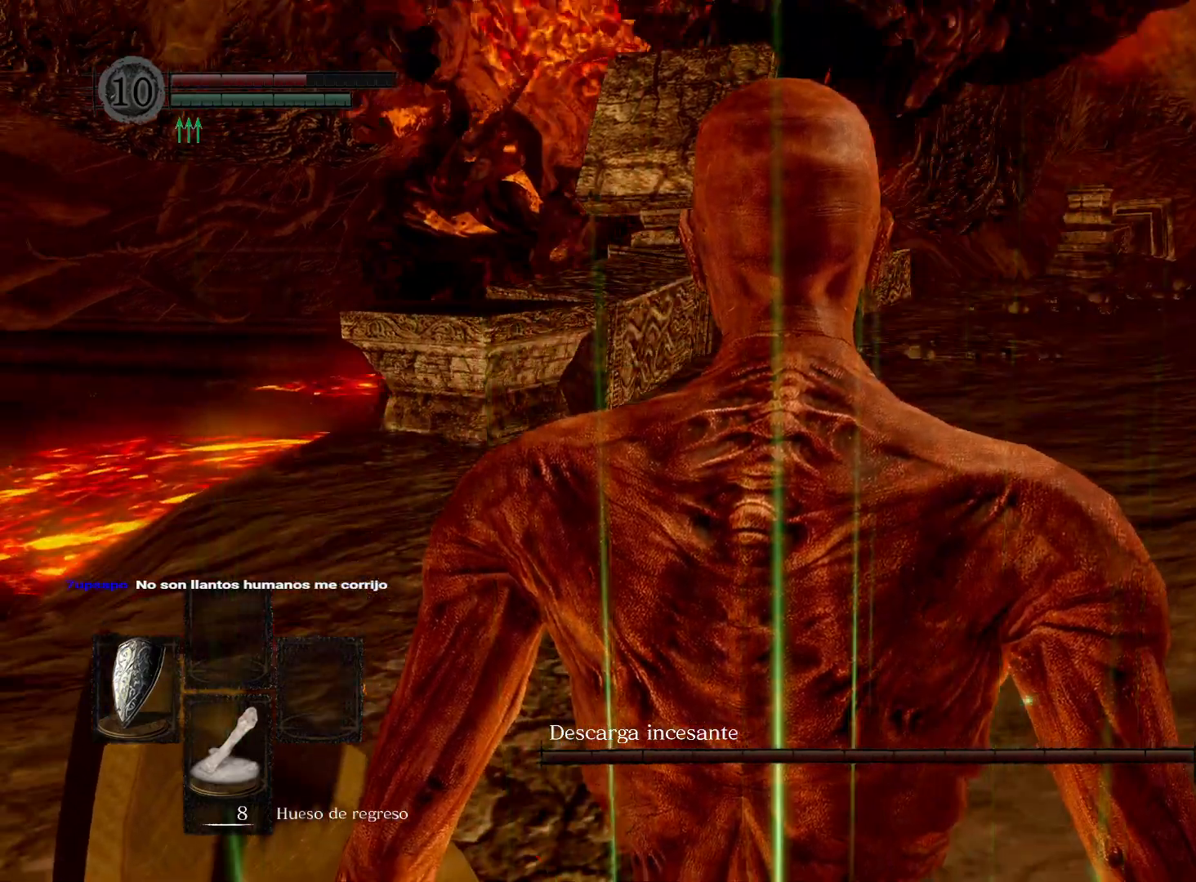
{"buttons": [], "left_stick": "center", "right_stick": "center", "events": []}
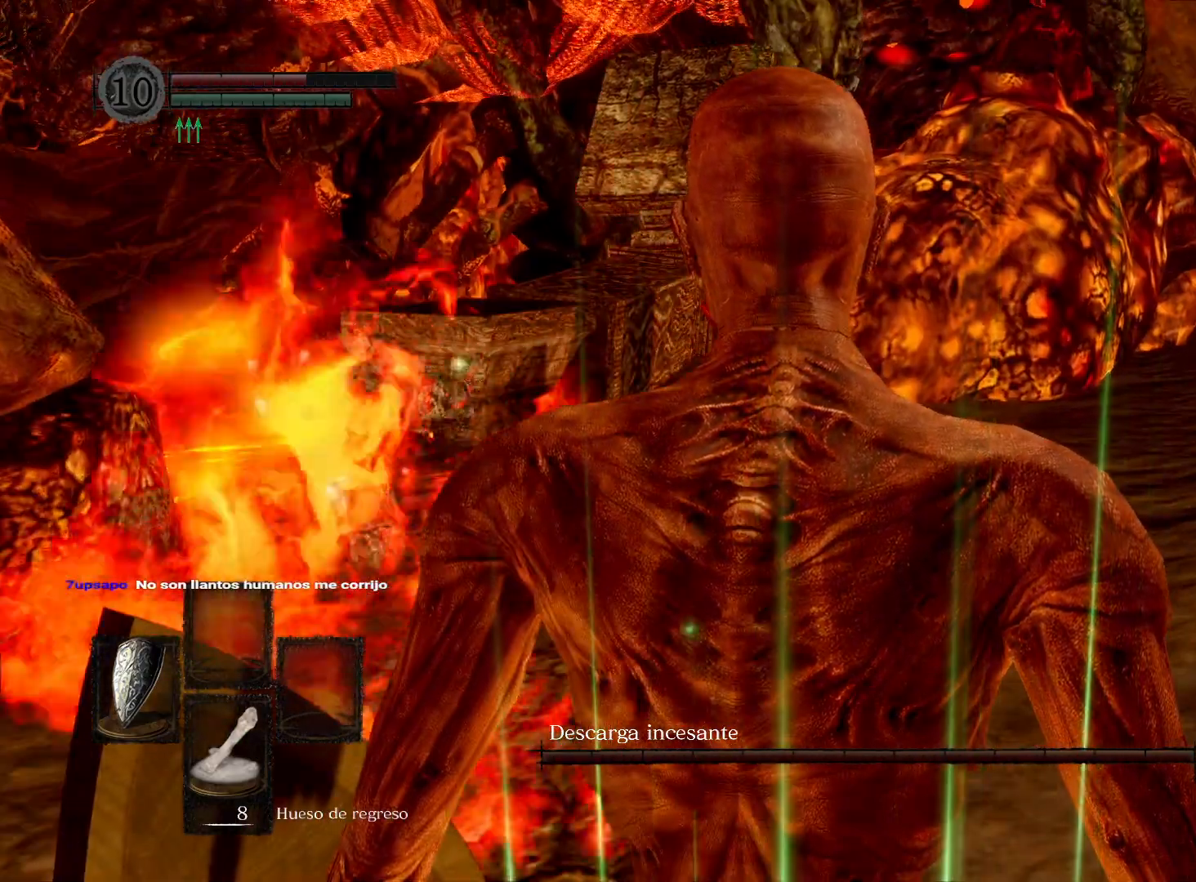
{"buttons": [], "left_stick": "up", "right_stick": "center", "events": [[83, "left_stick", "up"]]}
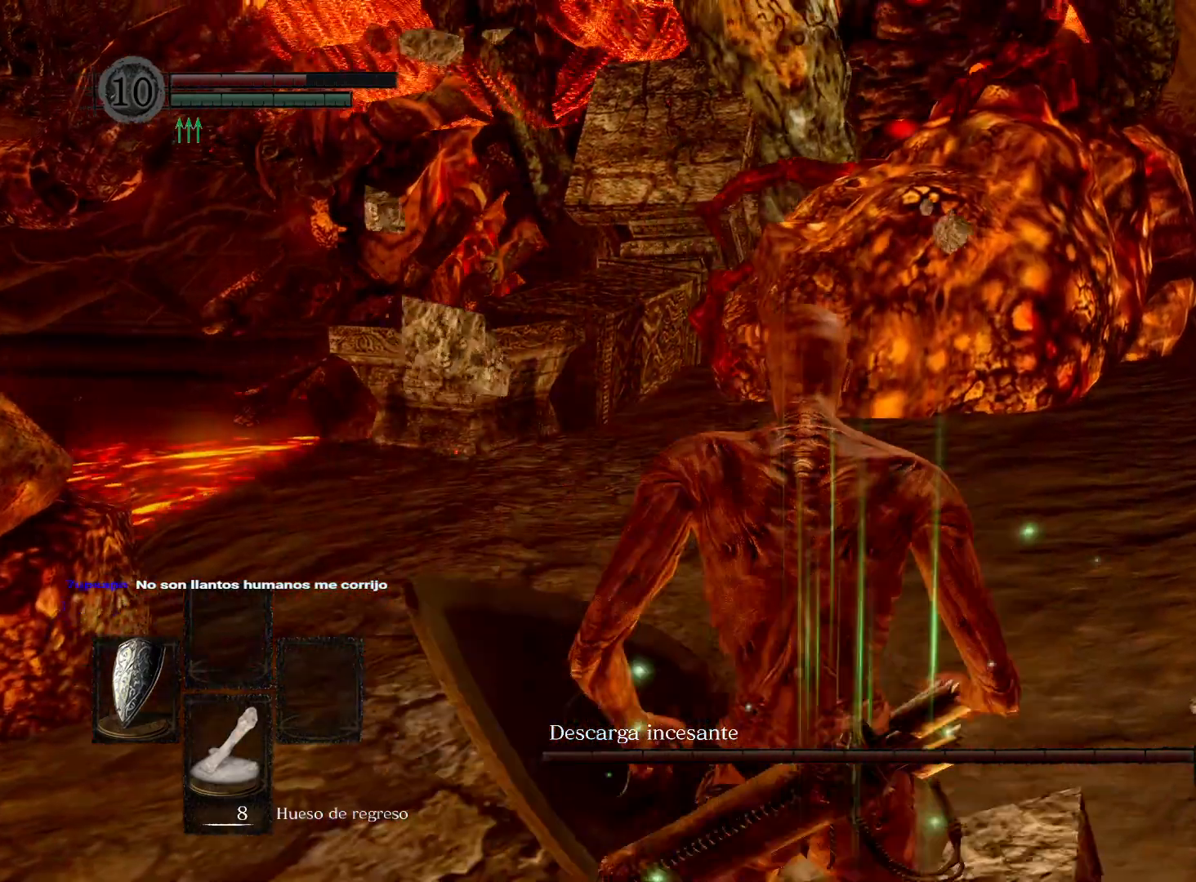
{"buttons": [], "left_stick": "up", "right_stick": "center", "events": []}
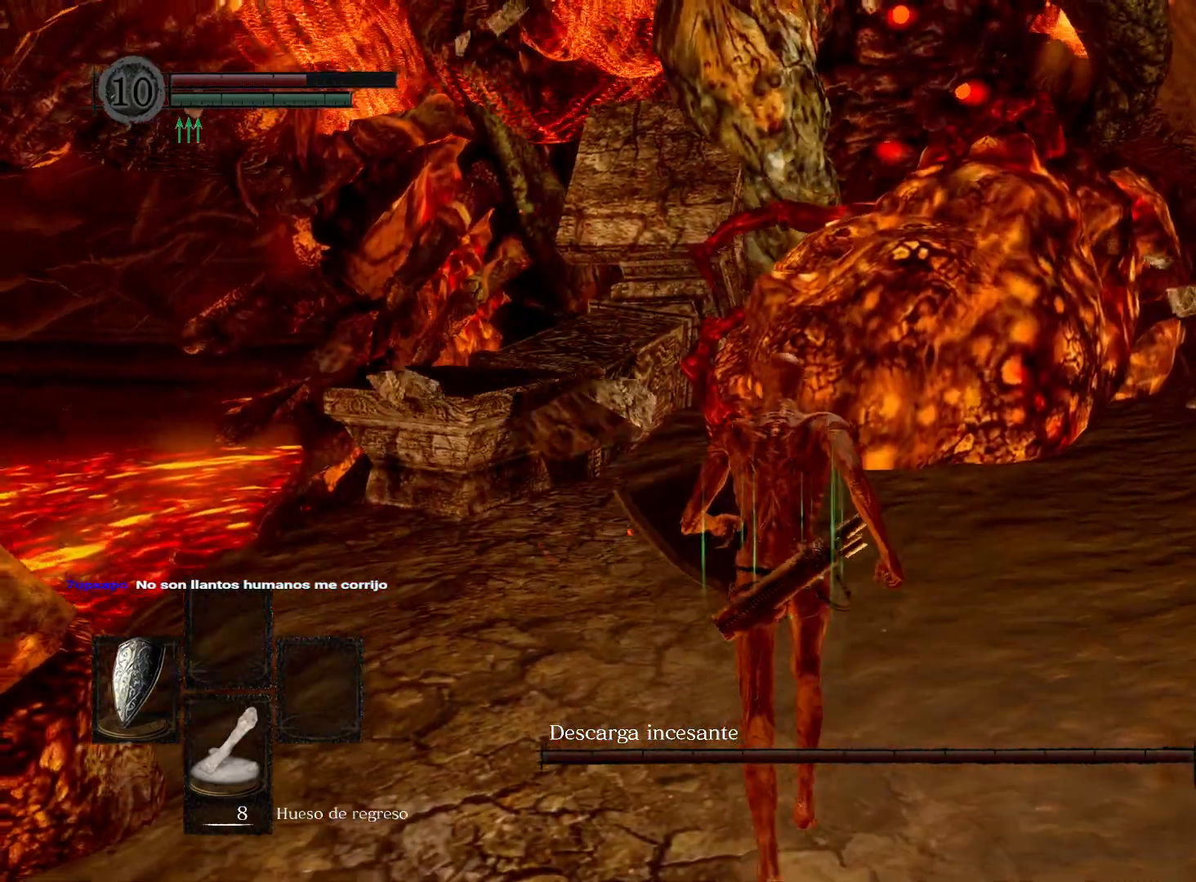
{"buttons": [], "left_stick": "up", "right_stick": "center", "events": []}
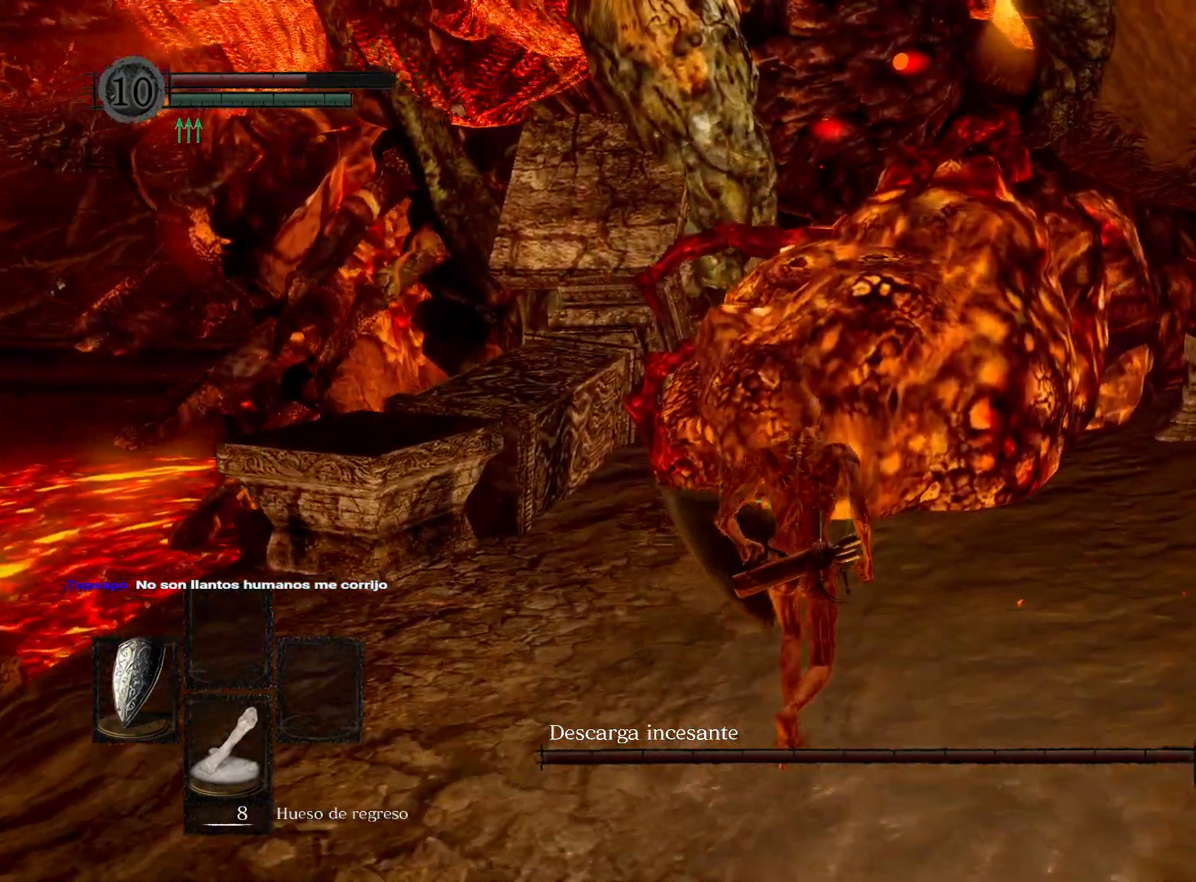
{"buttons": [], "left_stick": "up", "right_stick": "center", "events": []}
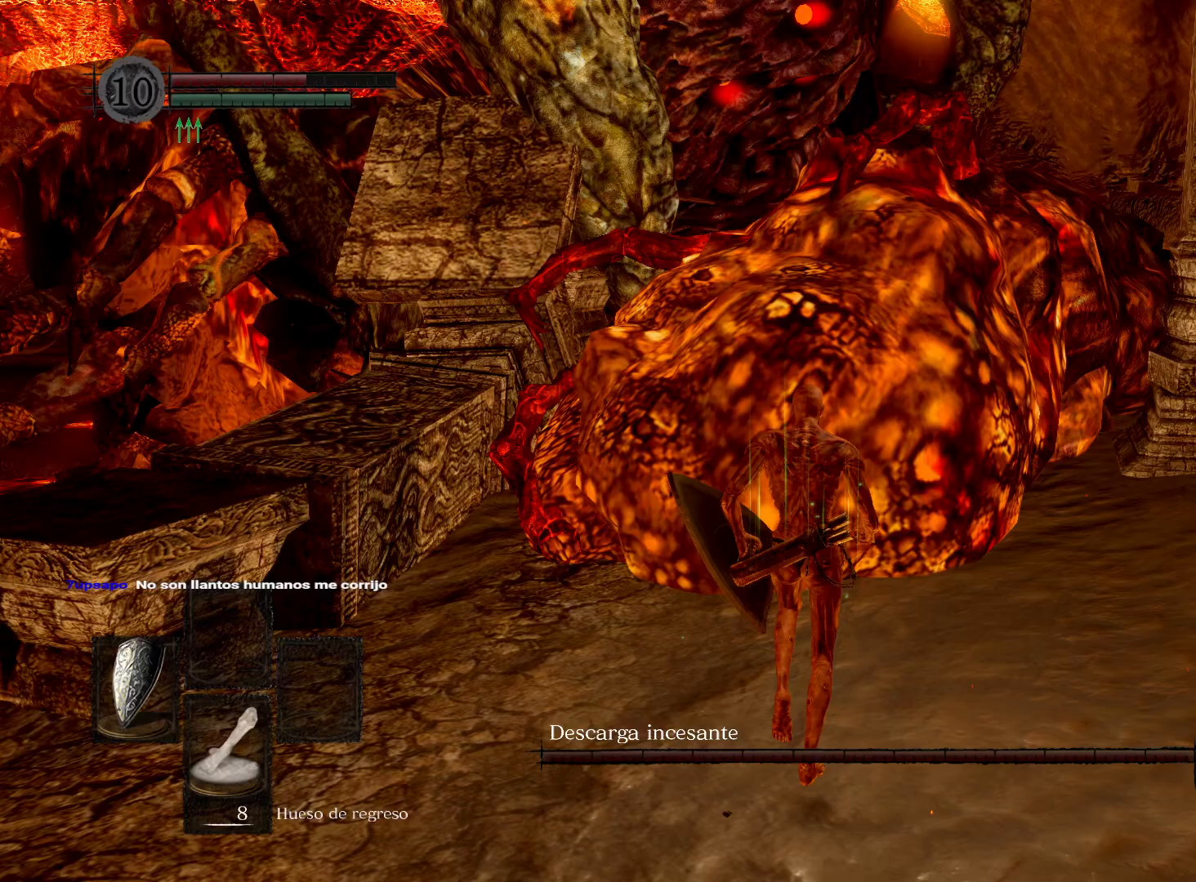
{"buttons": [], "left_stick": "up", "right_stick": "down-left", "events": [[17, "R1", "down"], [117, "R1", "up"], [333, "right_stick", "down-left"]]}
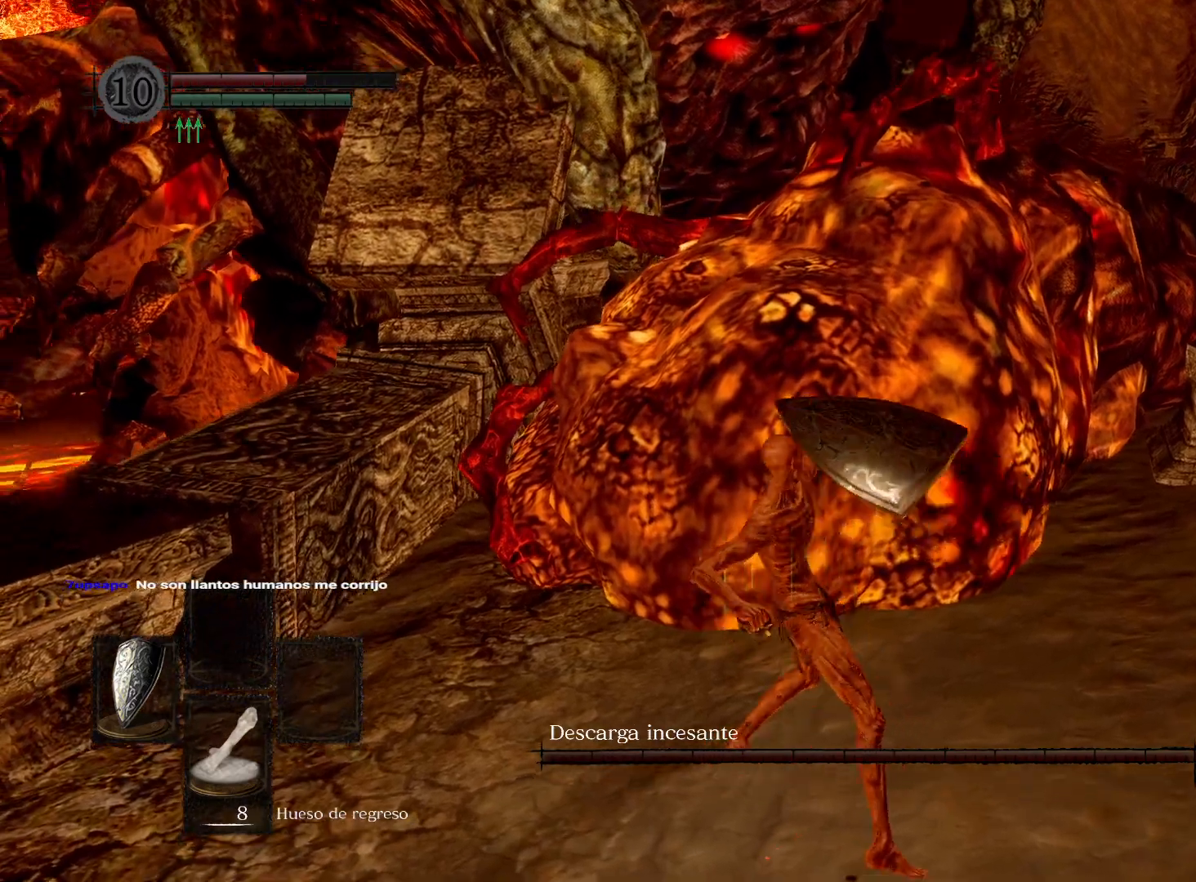
{"buttons": [], "left_stick": "up", "right_stick": "center", "events": [[50, "right_stick", "center"], [250, "R1", "down"], [400, "R1", "up"]]}
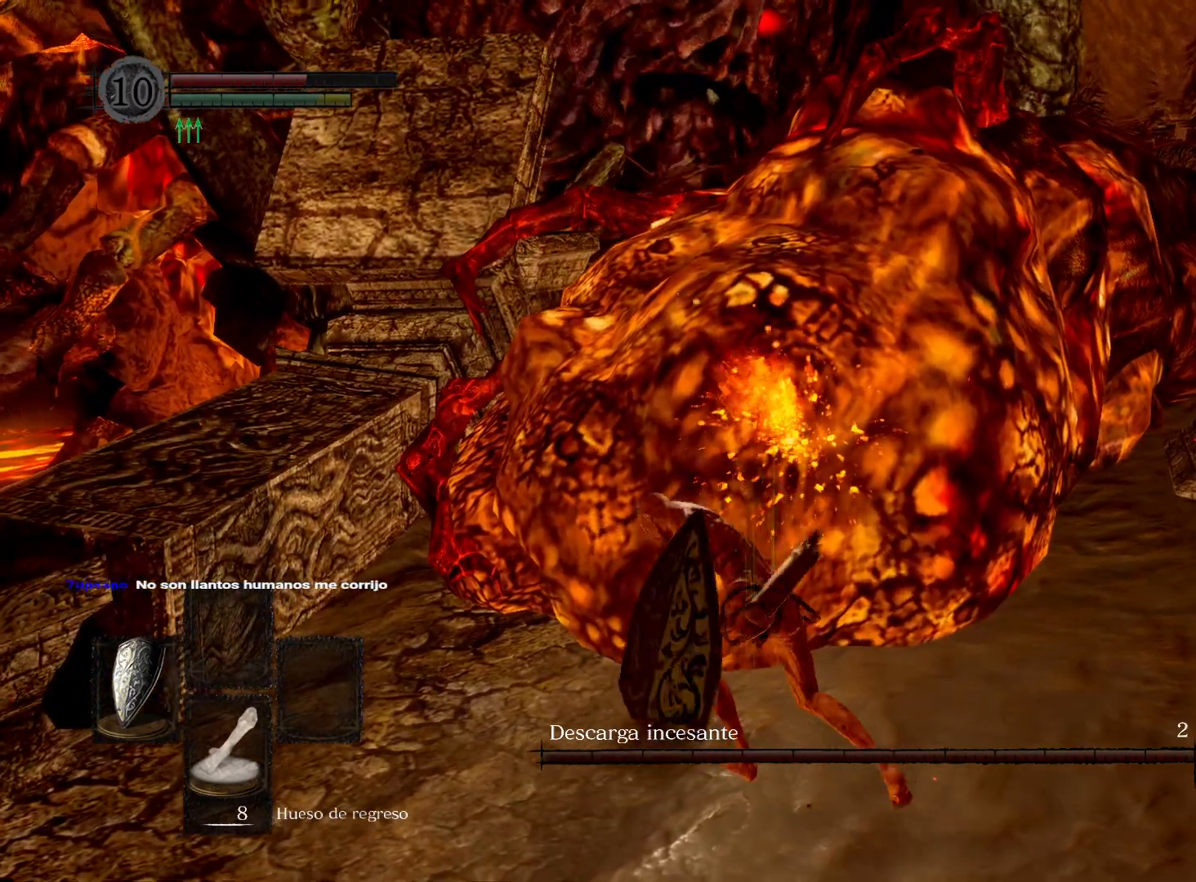
{"buttons": ["R1"], "left_stick": "up", "right_stick": "center", "events": [[467, "R1", "down"]]}
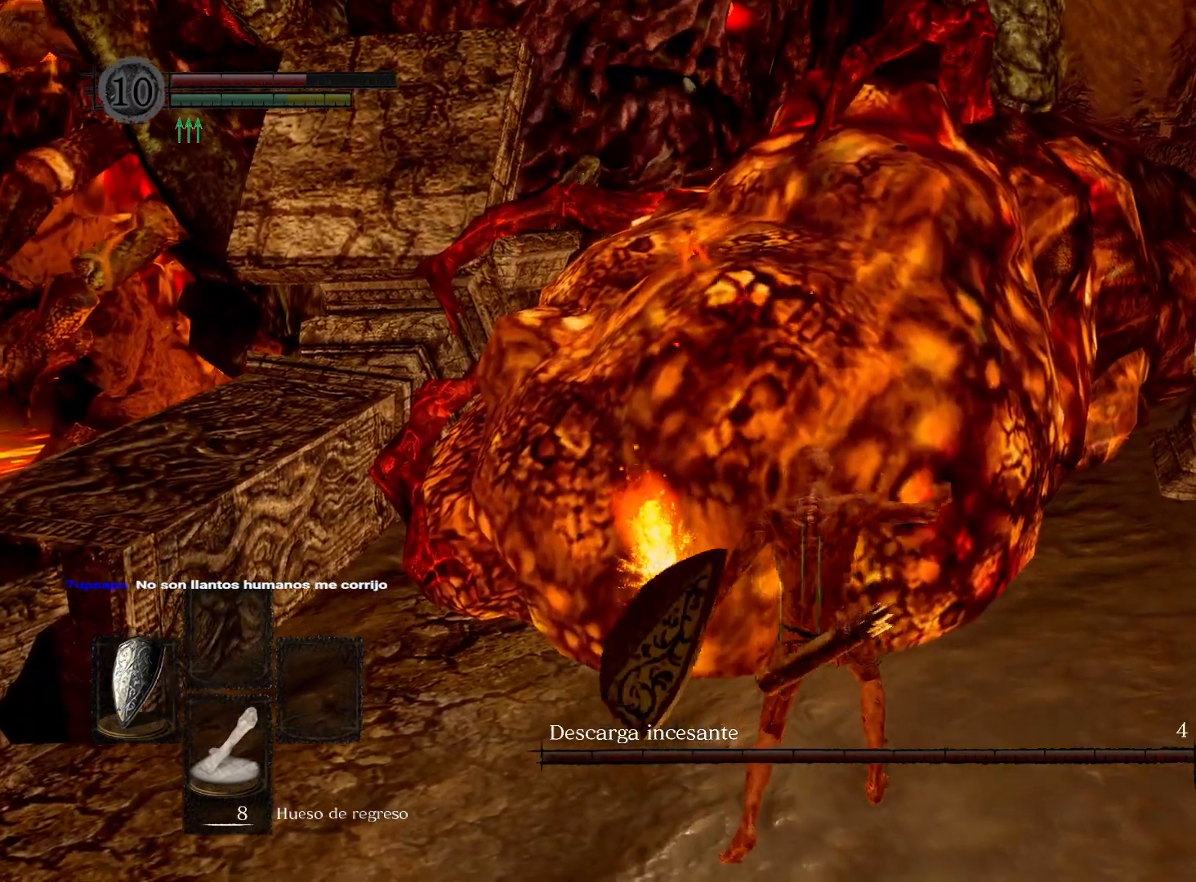
{"buttons": [], "left_stick": "up", "right_stick": "center", "events": [[100, "R1", "up"]]}
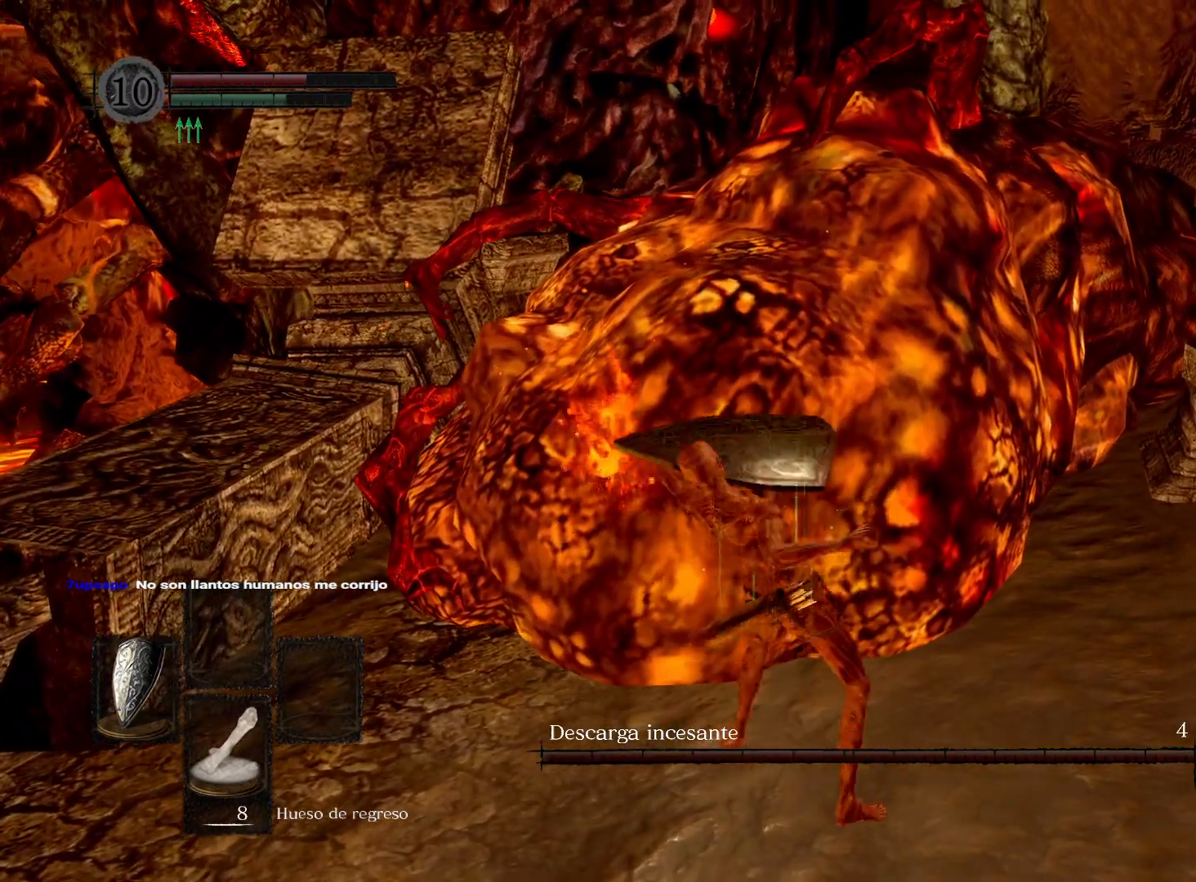
{"buttons": [], "left_stick": "up", "right_stick": "center", "events": [[233, "R1", "down"], [400, "R1", "up"]]}
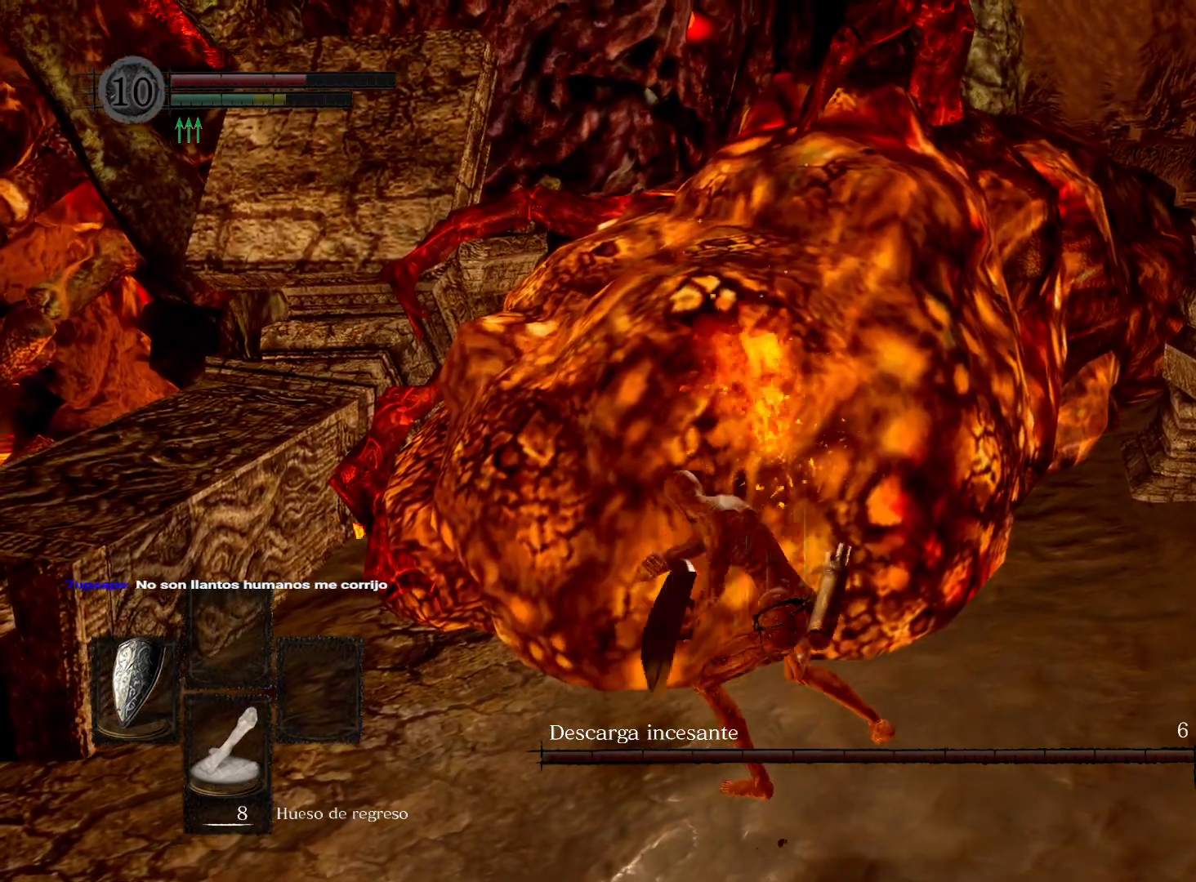
{"buttons": ["R1"], "left_stick": "up", "right_stick": "center", "events": [[100, "right_stick", "left"], [300, "right_stick", "center"], [450, "R1", "down"]]}
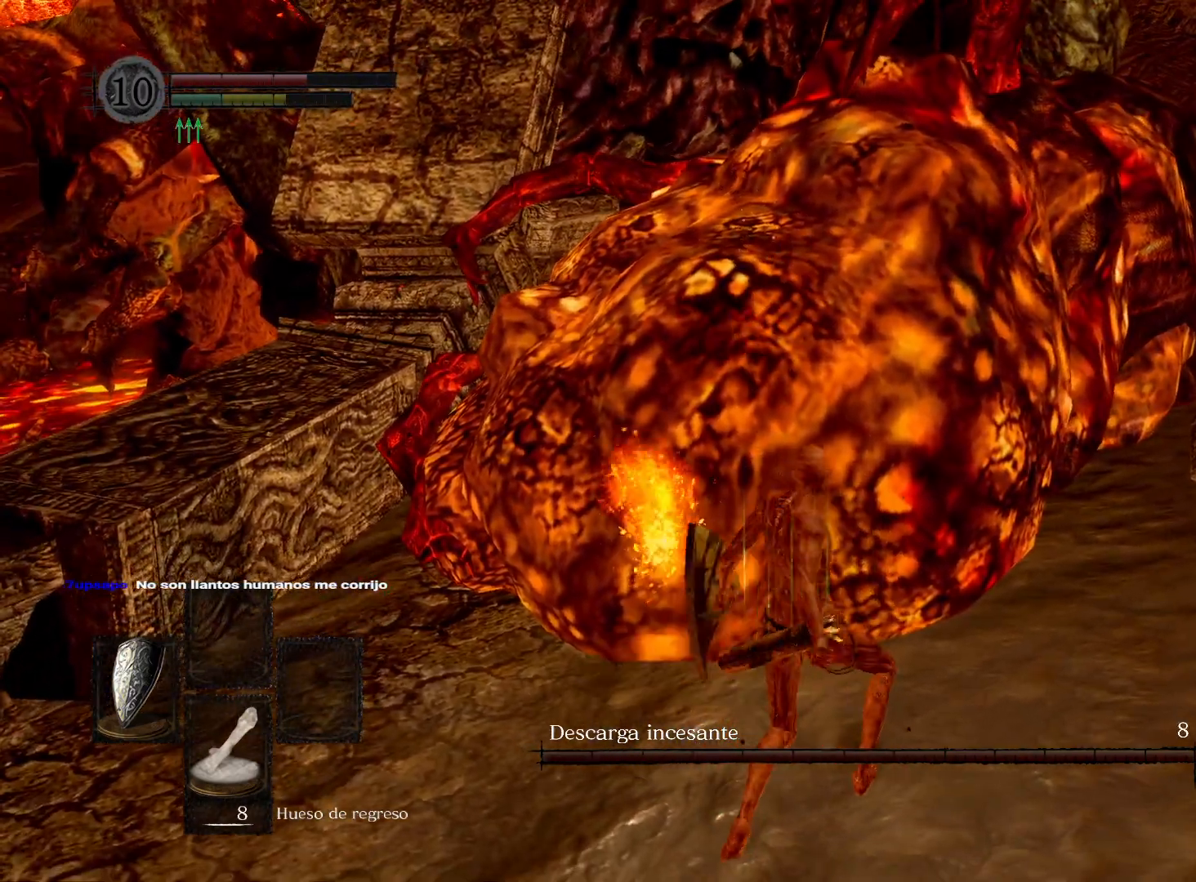
{"buttons": [], "left_stick": "up", "right_stick": "center", "events": [[100, "R1", "up"], [233, "right_stick", "left"], [417, "right_stick", "center"]]}
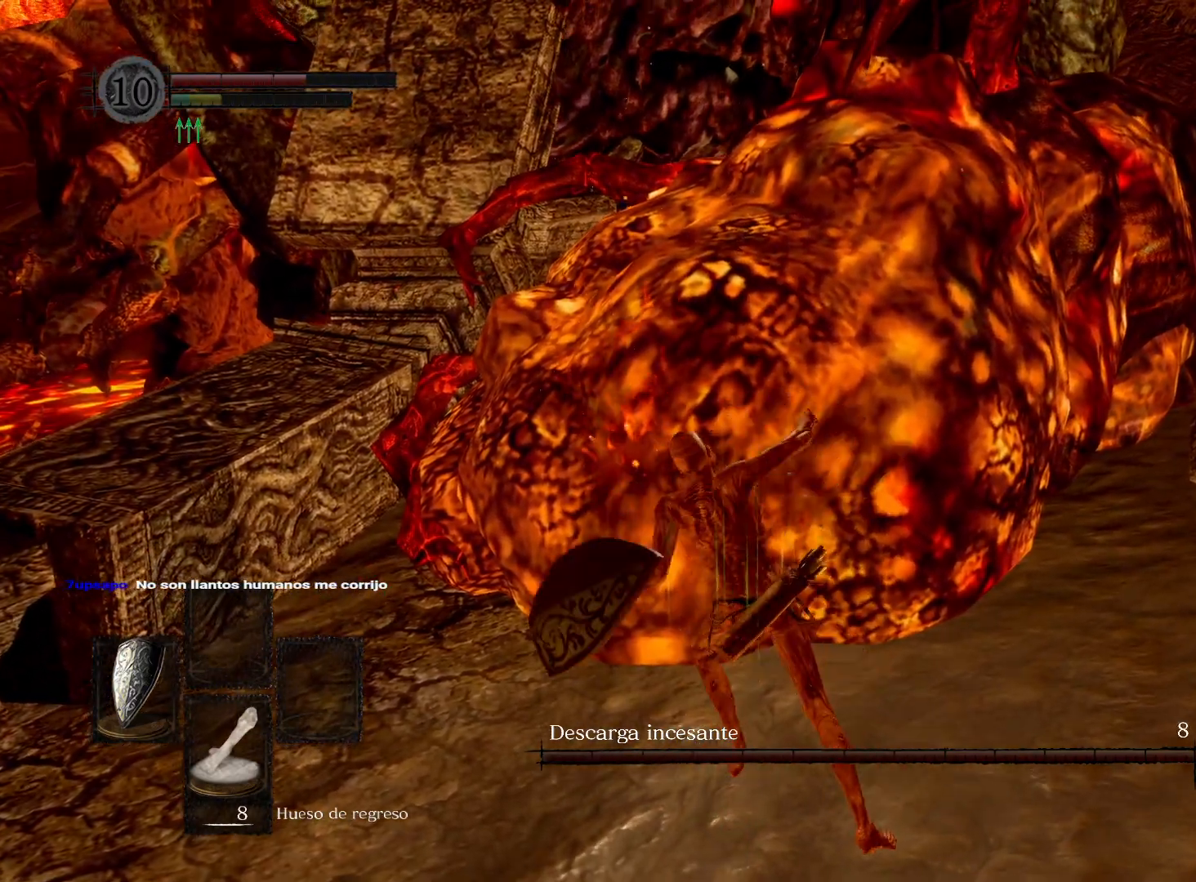
{"buttons": [], "left_stick": "up", "right_stick": "center", "events": [[300, "R1", "down"], [467, "R1", "up"]]}
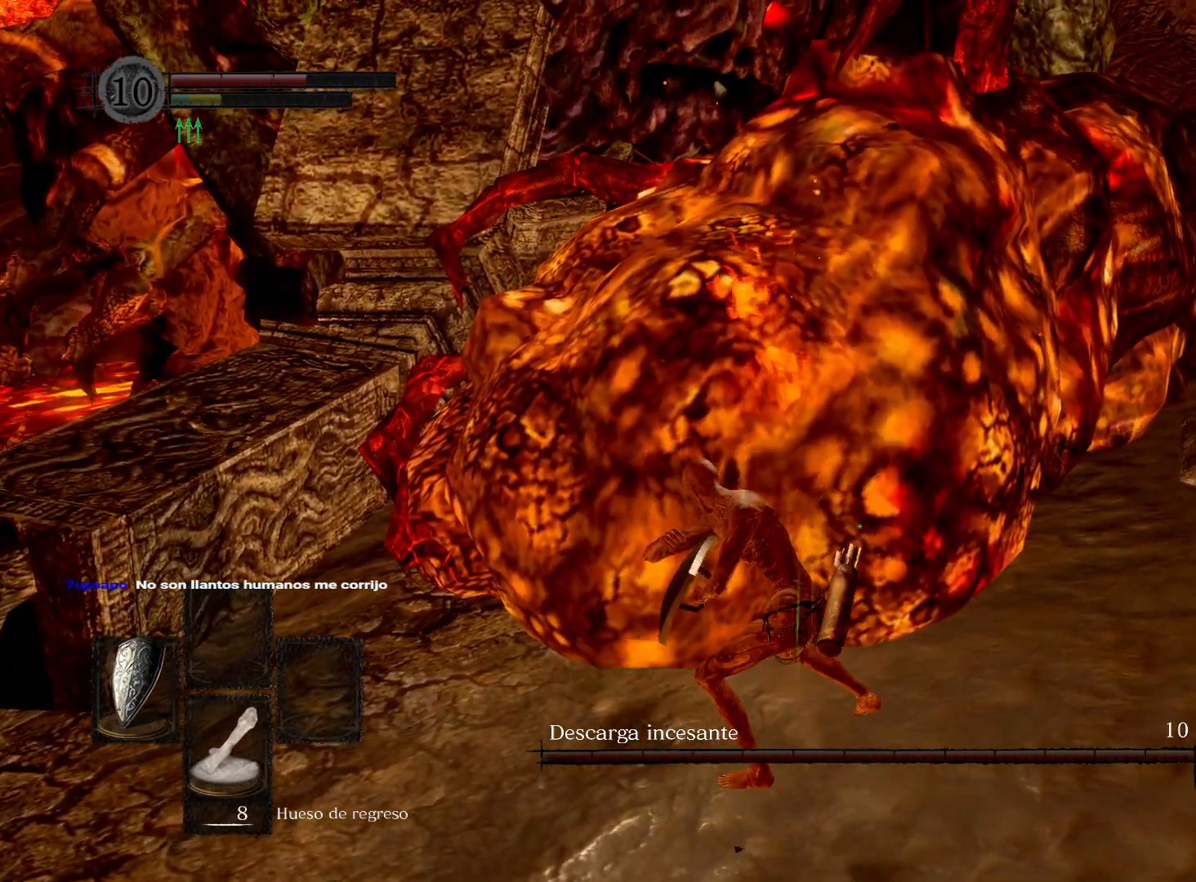
{"buttons": [], "left_stick": "up", "right_stick": "left", "events": [[450, "right_stick", "left"]]}
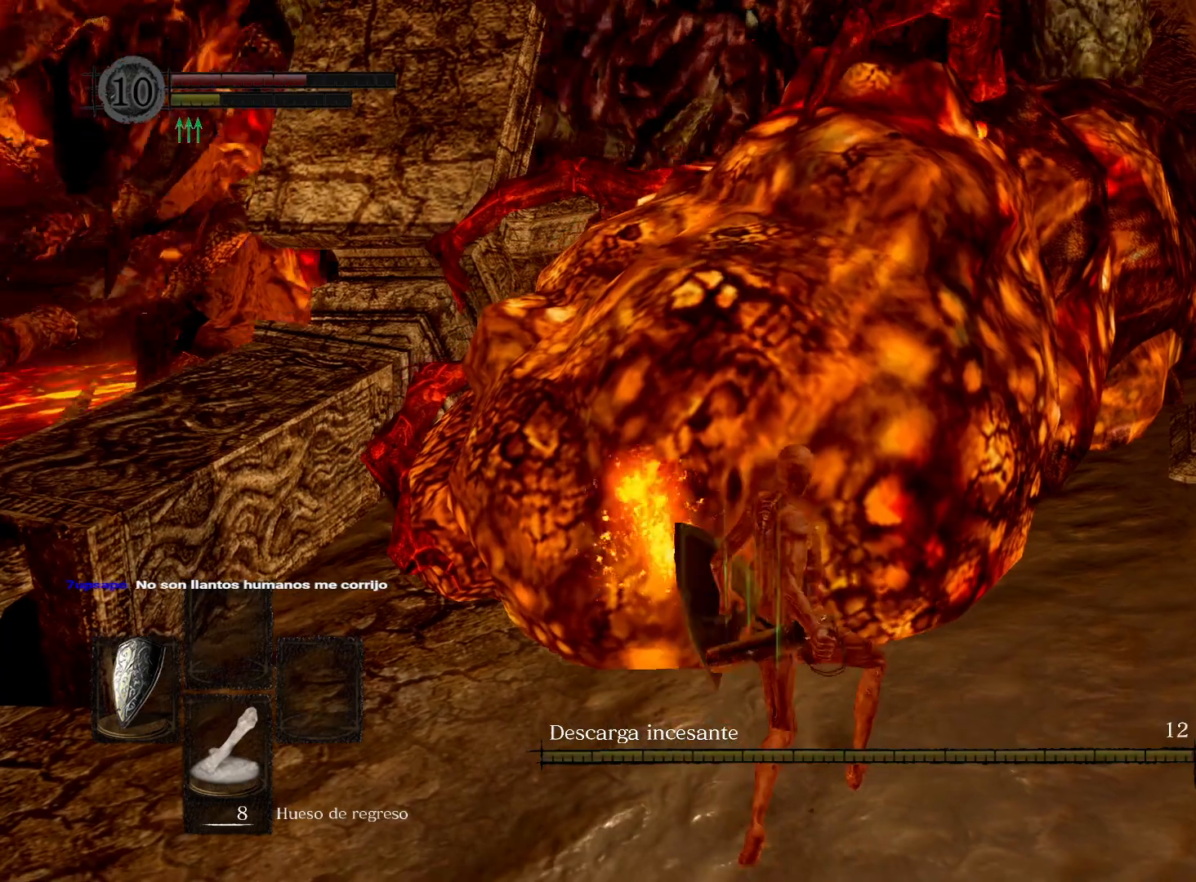
{"buttons": [], "left_stick": "down", "right_stick": "left", "events": [[100, "left_stick", "center"], [233, "right_stick", "center"], [367, "left_stick", "down"], [417, "right_stick", "left"]]}
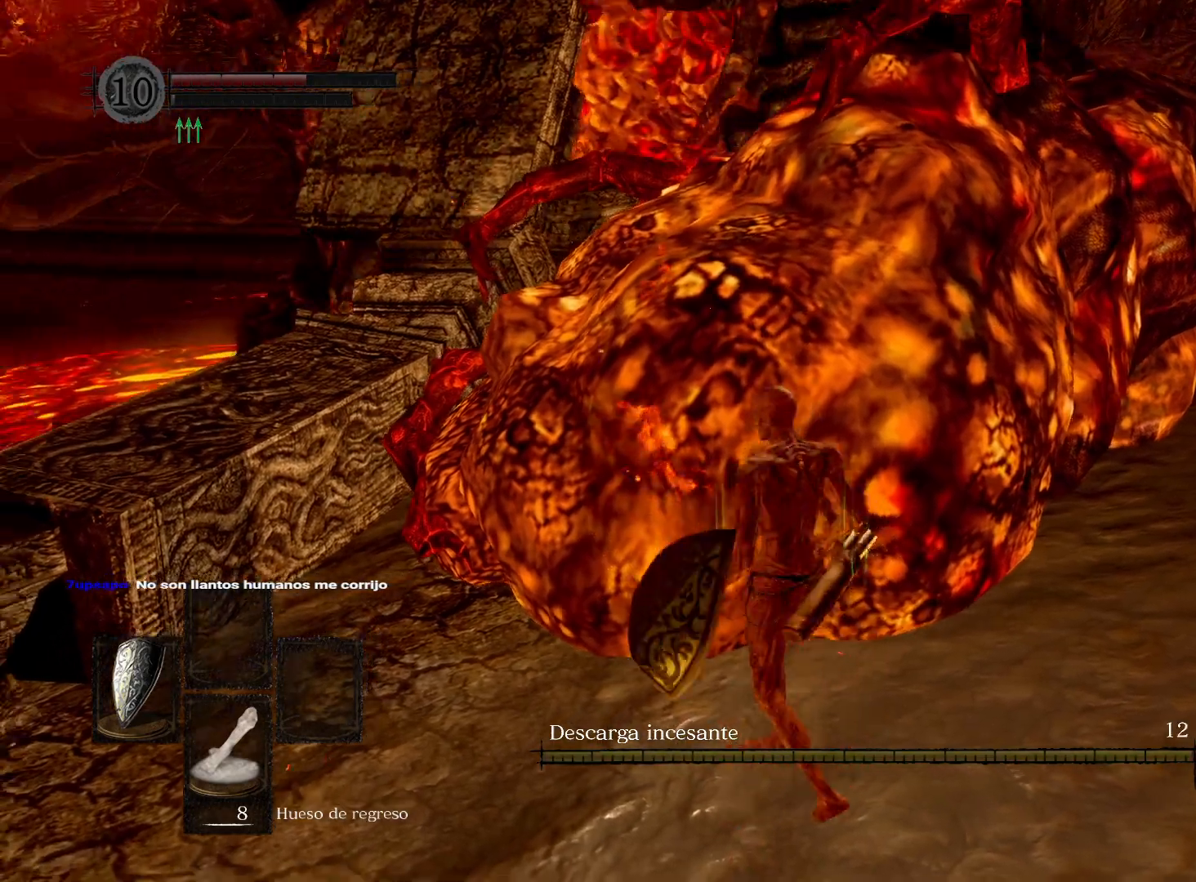
{"buttons": [], "left_stick": "down", "right_stick": "left", "events": [[150, "right_stick", "center"], [400, "right_stick", "left"]]}